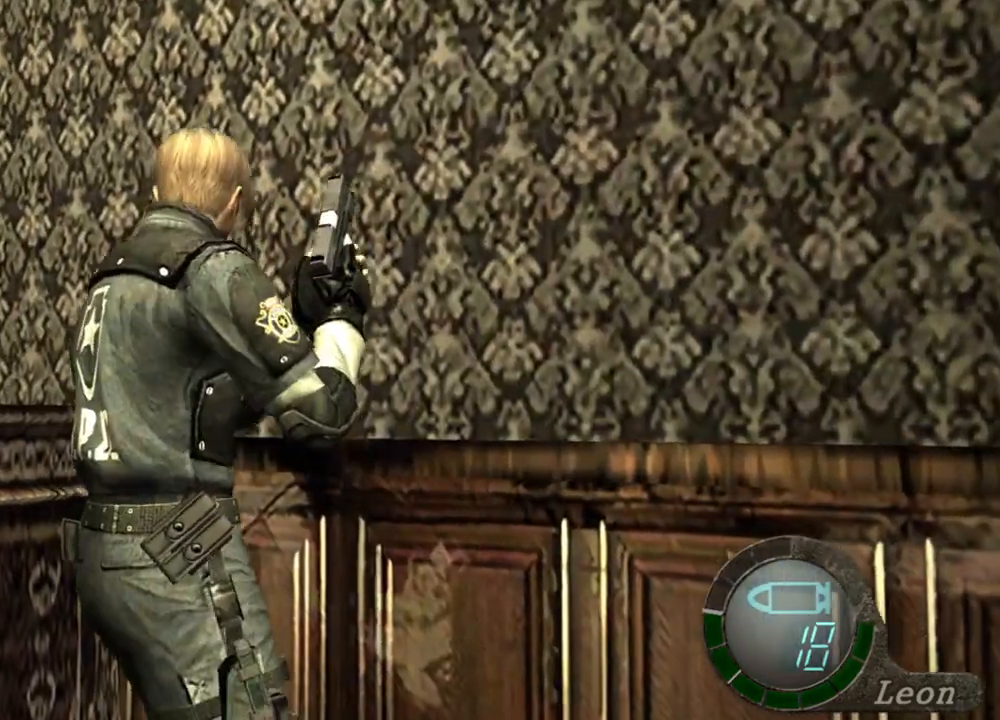
Gameplay with keyboard and mouse; each line is a JSON object with the keys and mouse buttons held at the frame after it. "events" lists presses ("down") and releases ("up") of "1", "2", "3", "4", "5", "a", "alt", "b", "c", "ctrl", "d", "e", "f", "g", "q", "r", "s", "shift", "space", "t", "tab", "tilde", "v", "w", "x", "z", "mouse_left", "mouse_wheel", "mouse_right", "mouse_mb4" and "mouse_mb5" between this image and that frame as [ms after this image, input, new state], when the widget could be followed in between. "mouse_left", "mouse_wheel", "mouse_right", "mouse_mb4", "mouse_mb5" = the "left", "wheel", "right", "mb4", "mb5" buttons of the "mouse" list. No other keys are recorded. "wheel" means that the mouse wheel is clicked or scrolled. Mouse movement is not recorded.
{"keys": [], "mouse": [], "events": []}
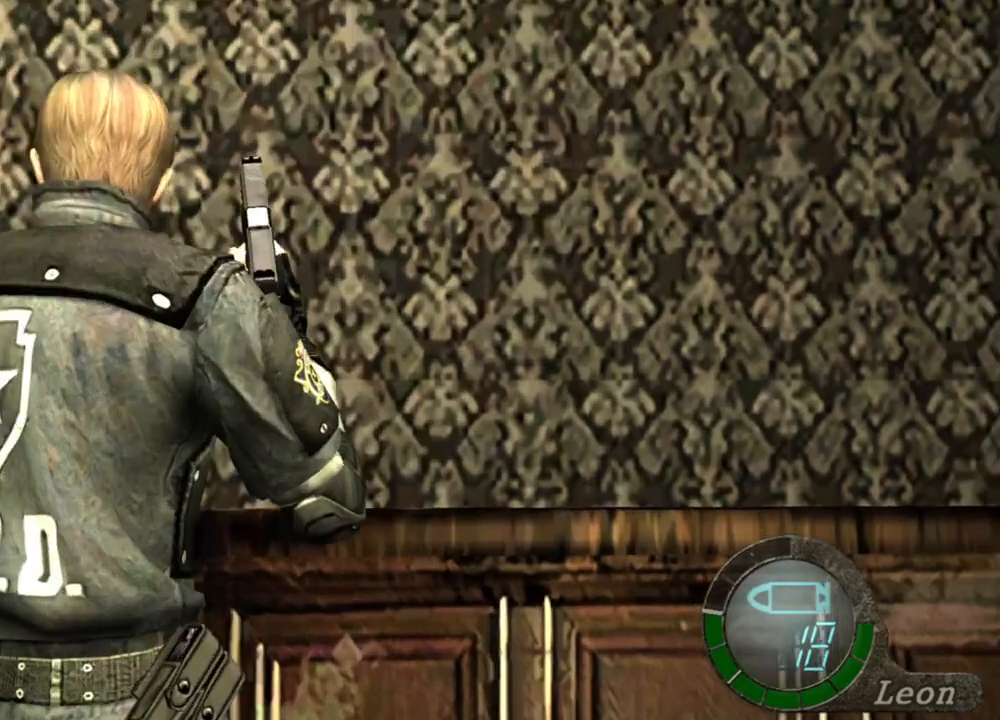
{"keys": ["shift", "w"], "mouse": [], "events": [[100, "mouse_right", "down"], [200, "mouse_right", "up"], [367, "shift", "down"], [367, "w", "down"]]}
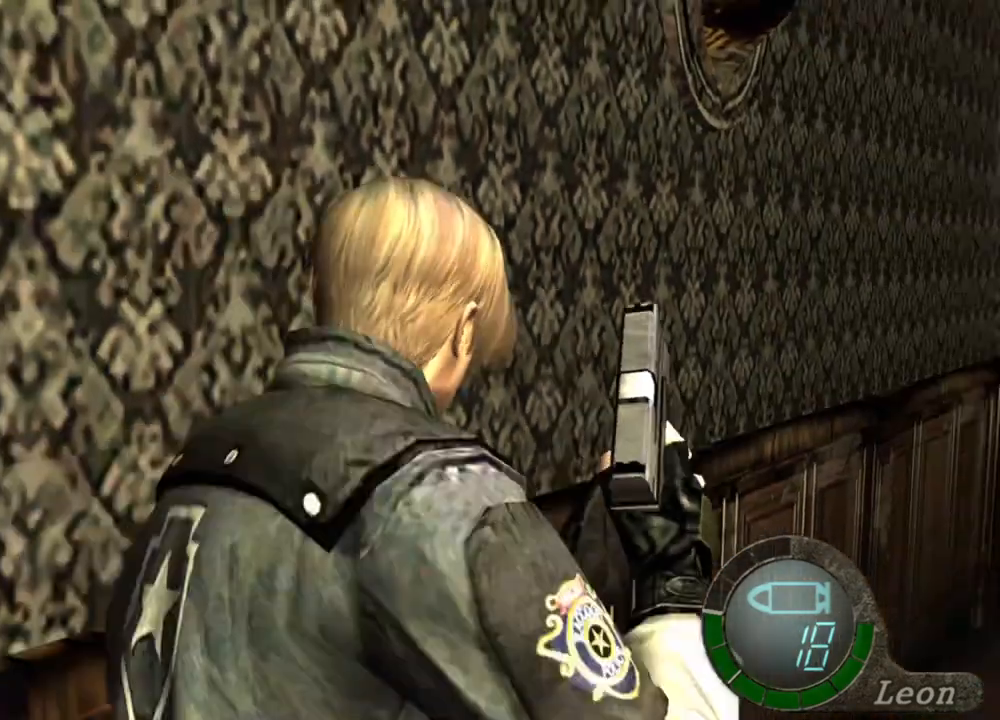
{"keys": ["e", "shift", "w"], "mouse": [], "events": [[67, "e", "down"], [233, "e", "up"], [267, "e", "down"], [400, "e", "up"], [433, "e", "down"]]}
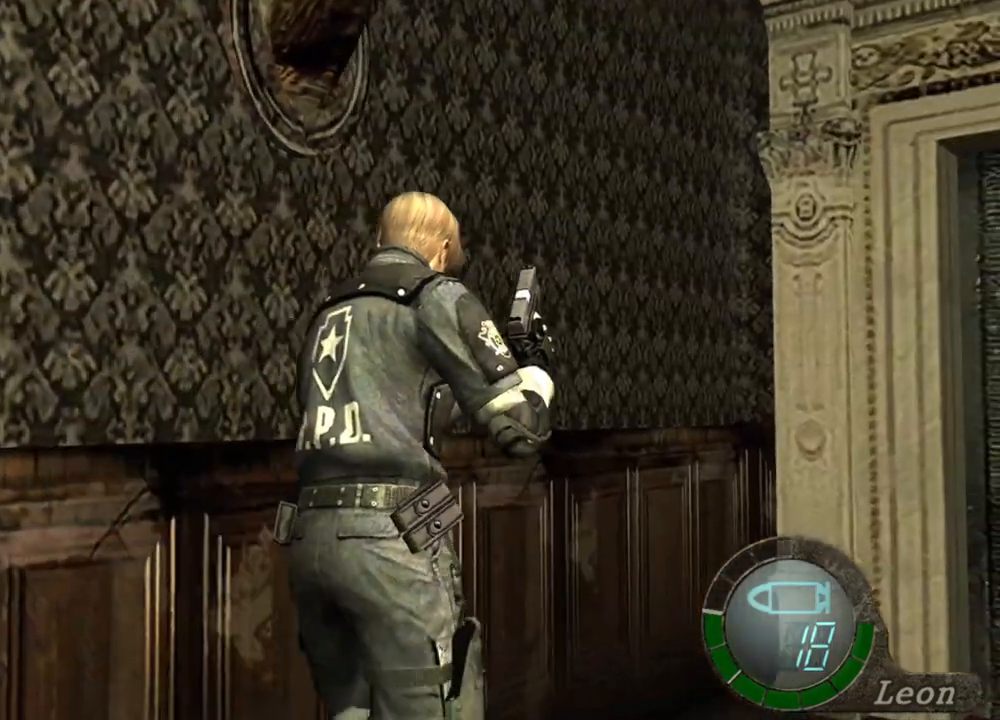
{"keys": ["e", "shift", "w"], "mouse": [], "events": [[33, "e", "up"], [133, "e", "down"], [233, "e", "up"], [300, "e", "down"], [433, "e", "up"], [467, "e", "down"]]}
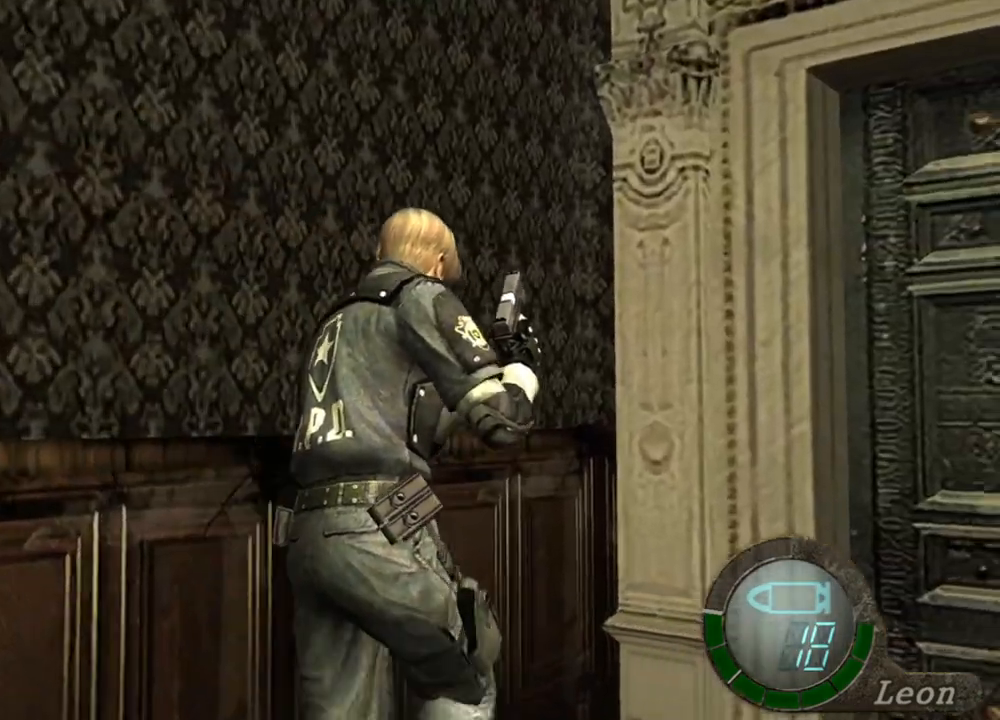
{"keys": ["e", "shift", "w"], "mouse": [], "events": [[67, "e", "up"], [167, "e", "down"], [233, "e", "up"], [300, "e", "down"], [433, "e", "up"], [467, "e", "down"]]}
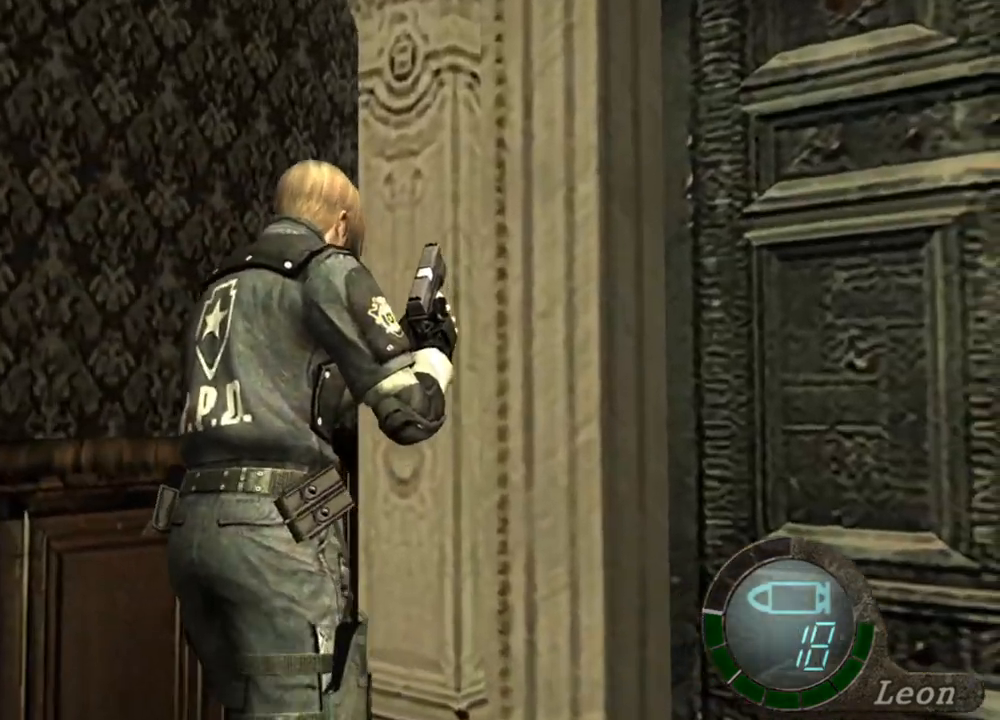
{"keys": ["e", "shift", "w"], "mouse": [], "events": [[233, "e", "up"], [267, "e", "down"], [367, "e", "up"], [467, "e", "down"]]}
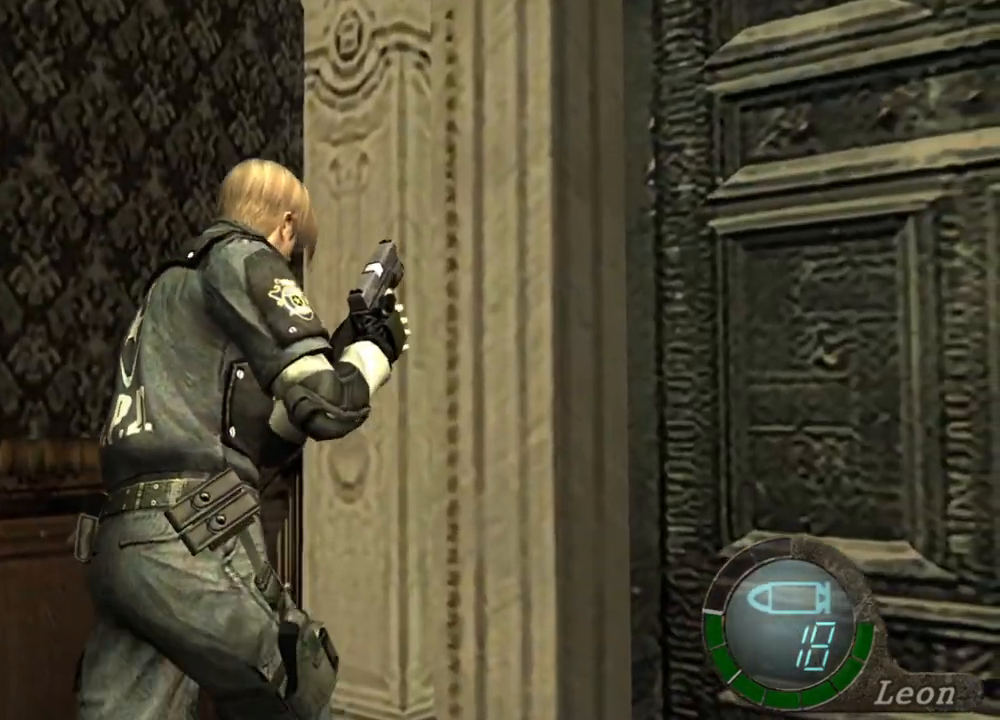
{"keys": ["e", "shift", "w"], "mouse": [], "events": [[67, "e", "up"], [100, "e", "down"], [233, "e", "up"], [300, "e", "down"], [400, "e", "up"], [433, "e", "down"]]}
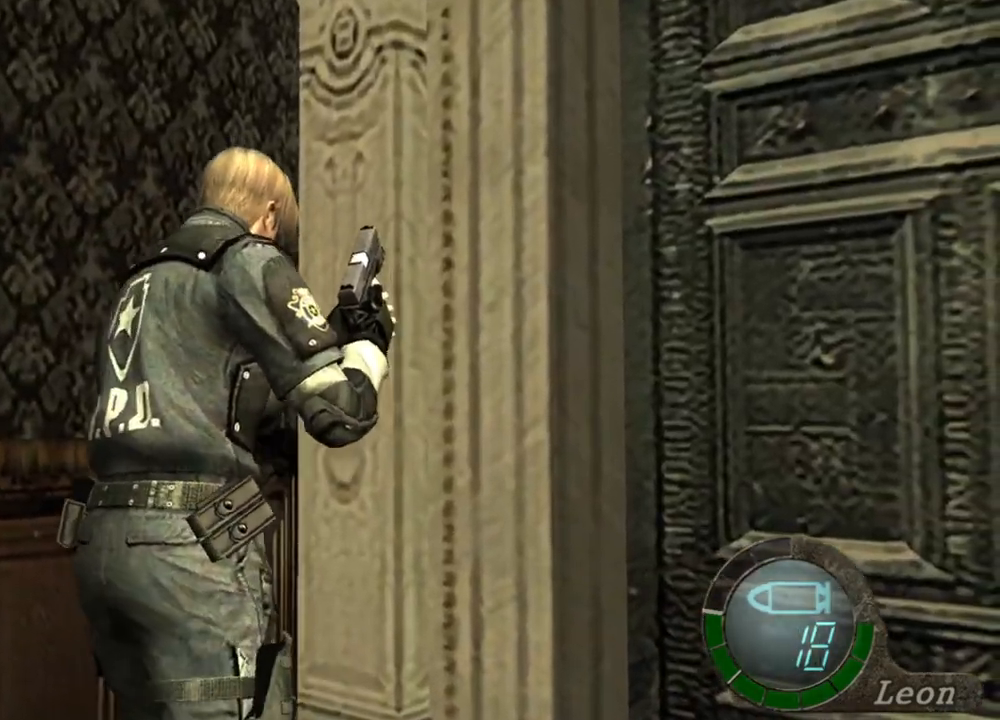
{"keys": ["shift", "w"], "mouse": [], "events": [[100, "e", "up"], [133, "e", "down"], [267, "e", "up"], [367, "e", "down"], [467, "e", "up"]]}
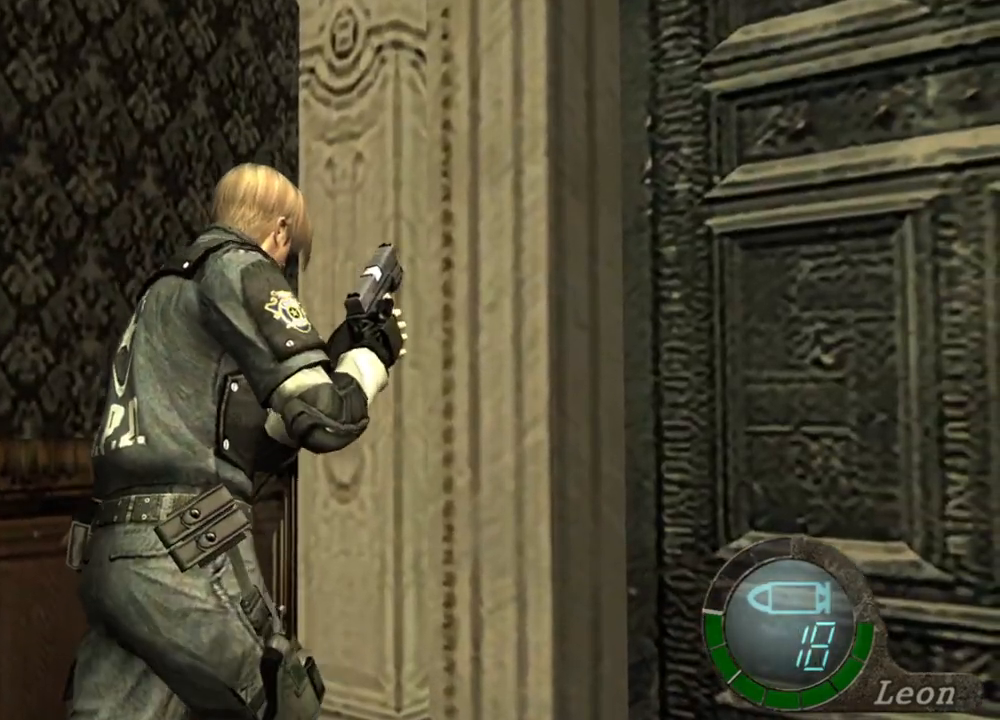
{"keys": ["e", "shift", "w"], "mouse": [], "events": [[33, "e", "down"], [167, "e", "up"], [267, "e", "down"], [333, "e", "up"], [400, "e", "down"]]}
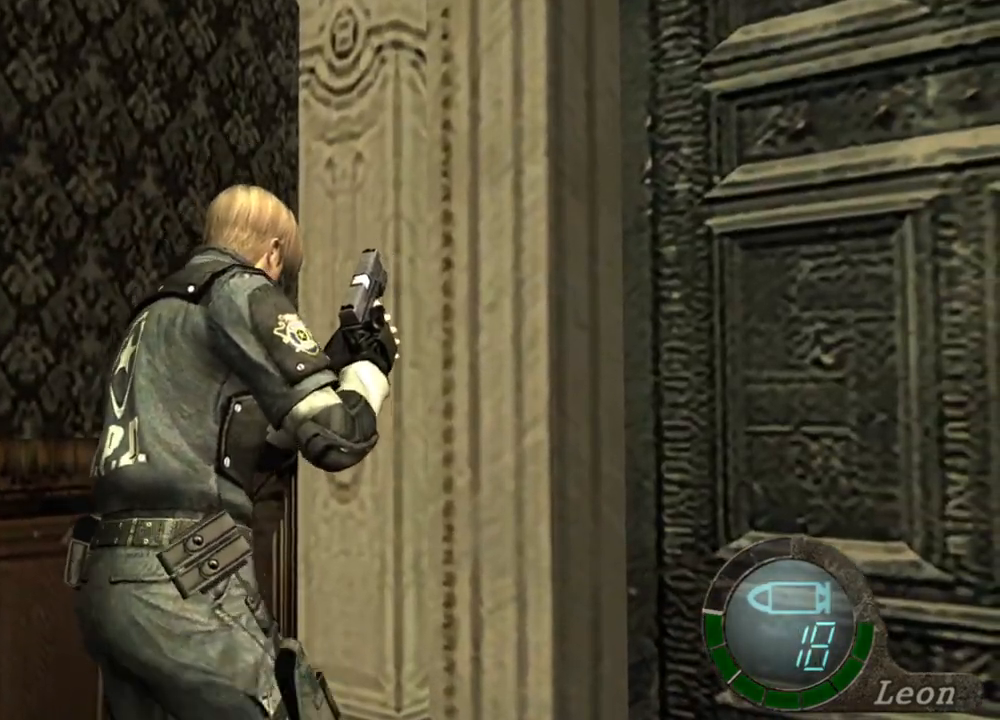
{"keys": ["e", "shift", "w"], "mouse": [], "events": [[200, "e", "up"], [300, "e", "down"], [367, "e", "up"], [433, "e", "down"]]}
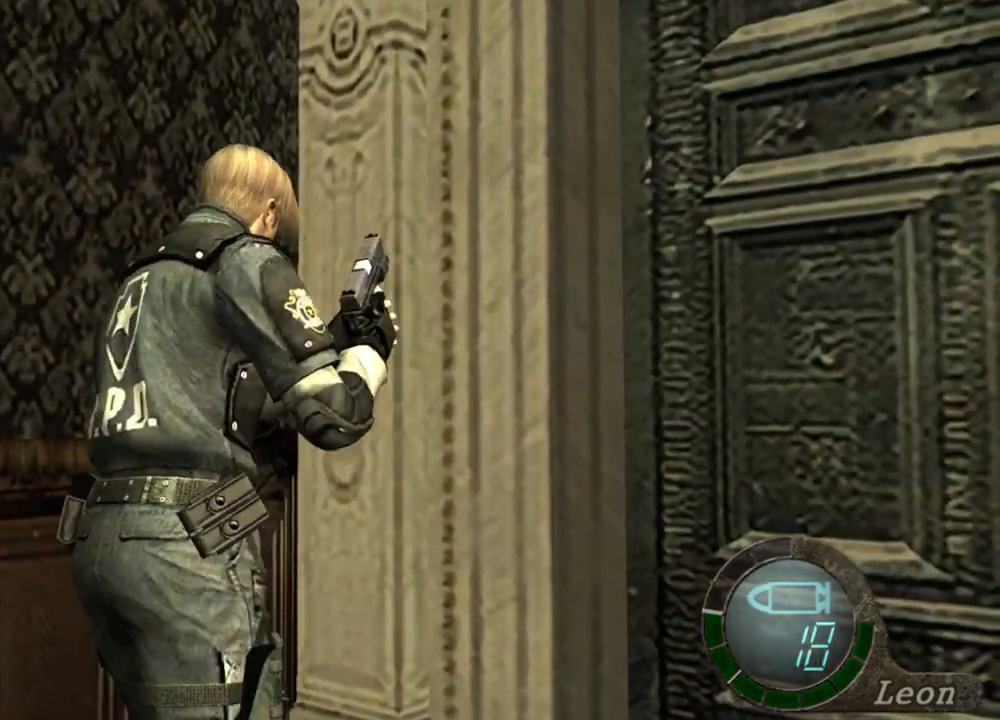
{"keys": ["shift", "w"], "mouse": [], "events": [[67, "e", "up"], [100, "e", "down"], [200, "e", "up"], [333, "d", "down"], [467, "d", "up"]]}
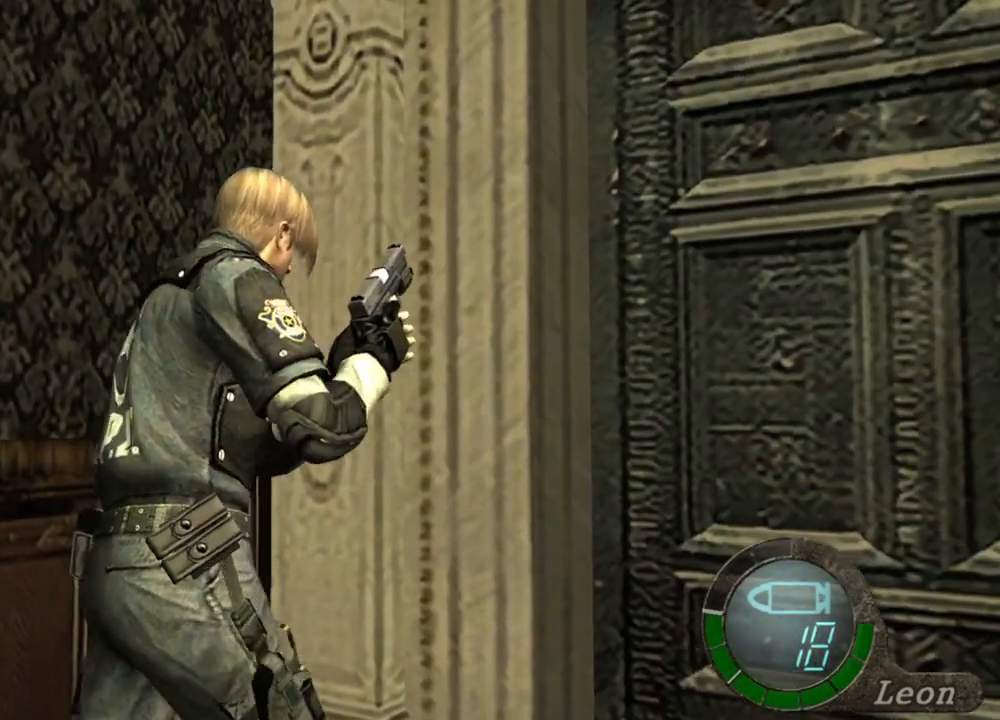
{"keys": ["d", "shift", "w"], "mouse": [], "events": [[100, "e", "down"], [233, "e", "up"], [400, "d", "down"]]}
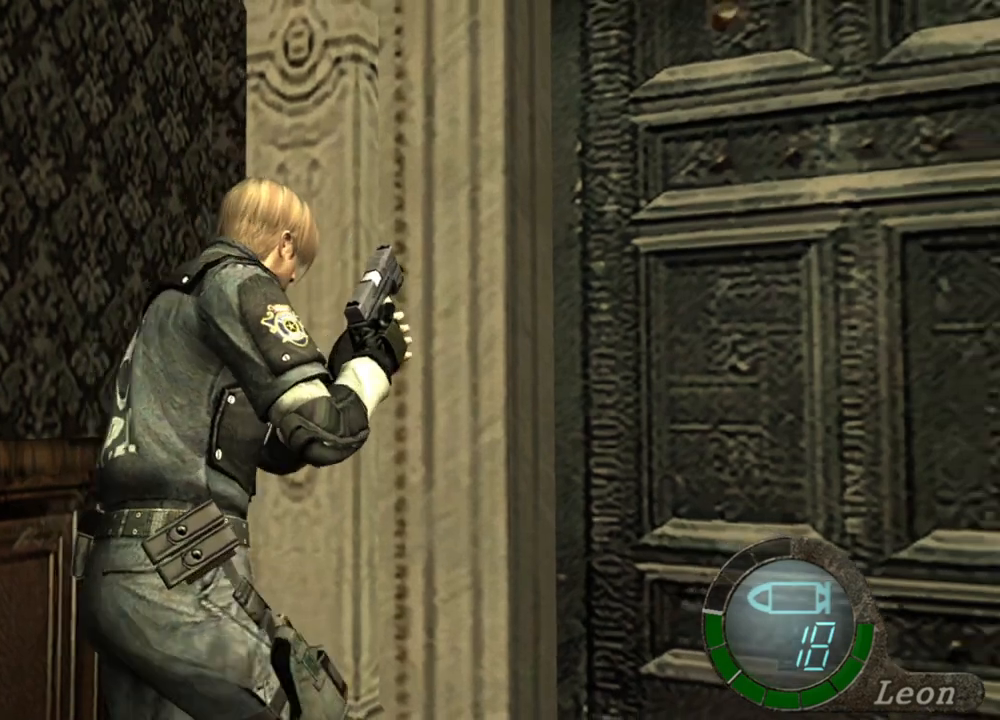
{"keys": ["shift", "w"], "mouse": [], "events": [[33, "d", "up"], [67, "e", "down"], [167, "e", "up"], [233, "e", "down"], [333, "e", "up"], [400, "e", "down"], [500, "e", "up"]]}
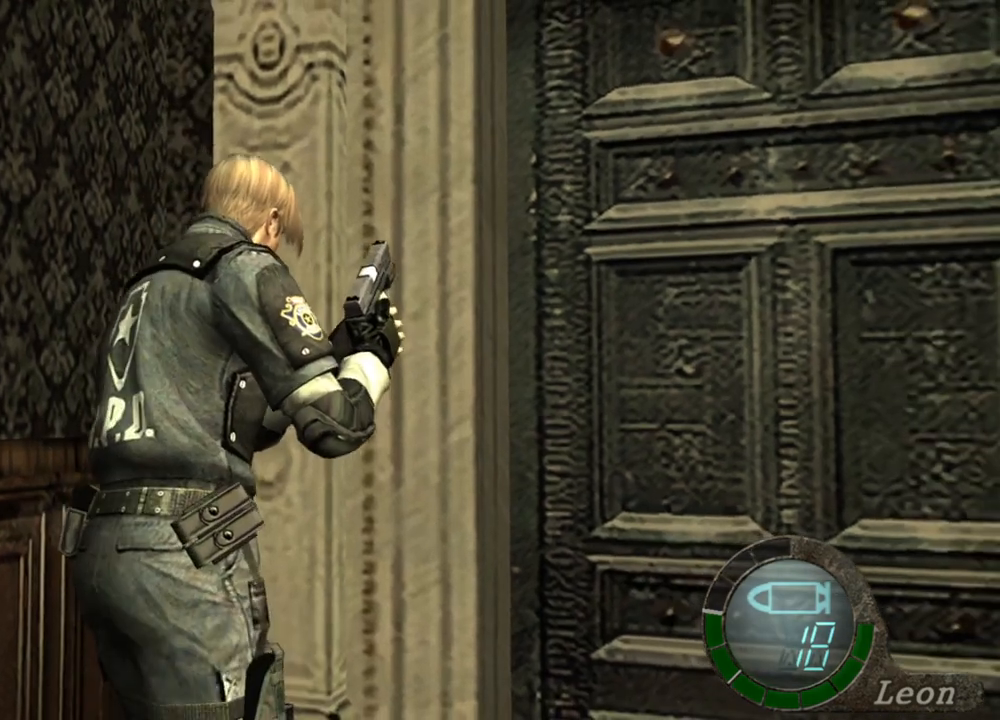
{"keys": ["e", "shift", "w"], "mouse": [], "events": [[33, "e", "down"], [133, "e", "up"], [200, "e", "down"], [433, "e", "up"], [467, "e", "down"]]}
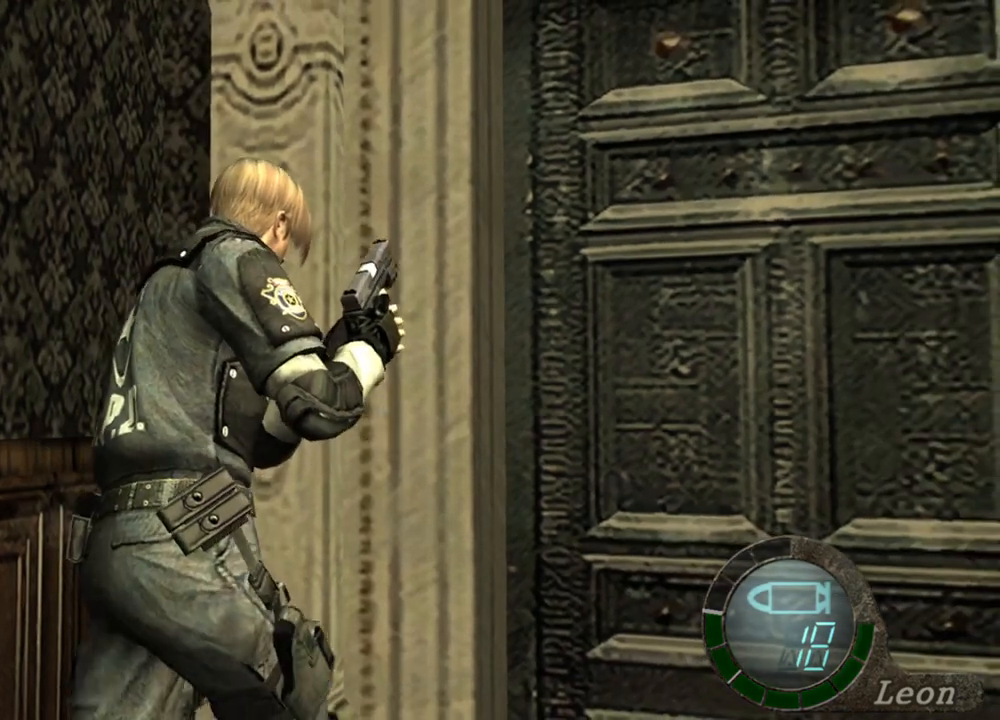
{"keys": ["e", "shift", "w"], "mouse": [], "events": [[100, "e", "up"], [167, "e", "down"], [233, "e", "up"], [300, "e", "down"], [400, "e", "up"], [433, "e", "down"]]}
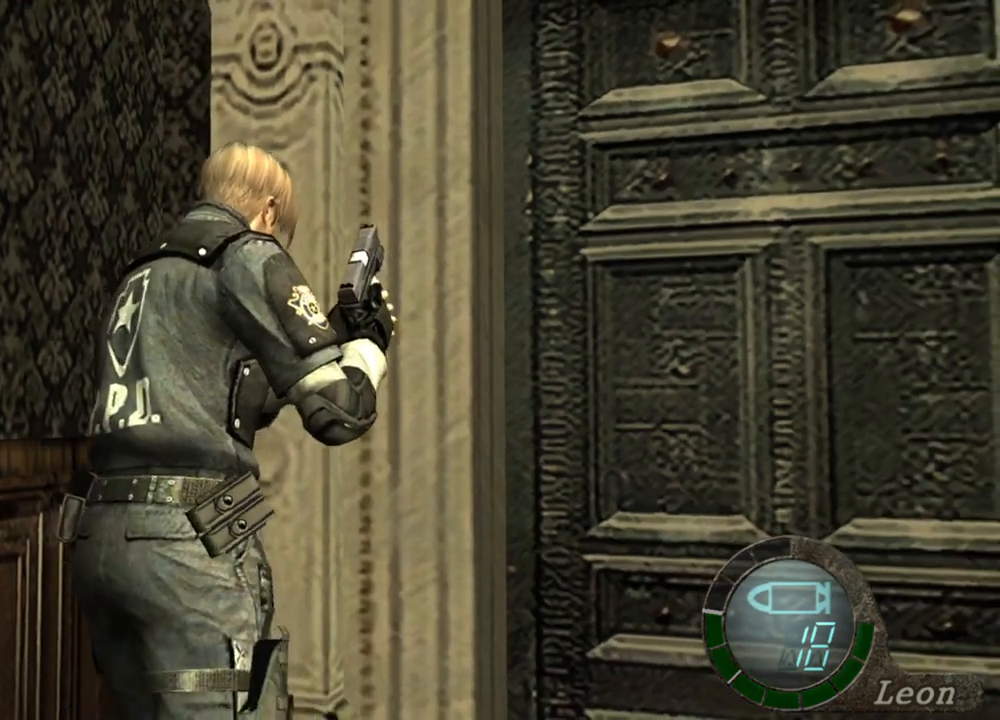
{"keys": ["e", "shift", "w"], "mouse": [], "events": [[67, "e", "up"], [167, "e", "down"], [267, "e", "up"], [367, "e", "down"], [467, "e", "up"], [500, "e", "down"]]}
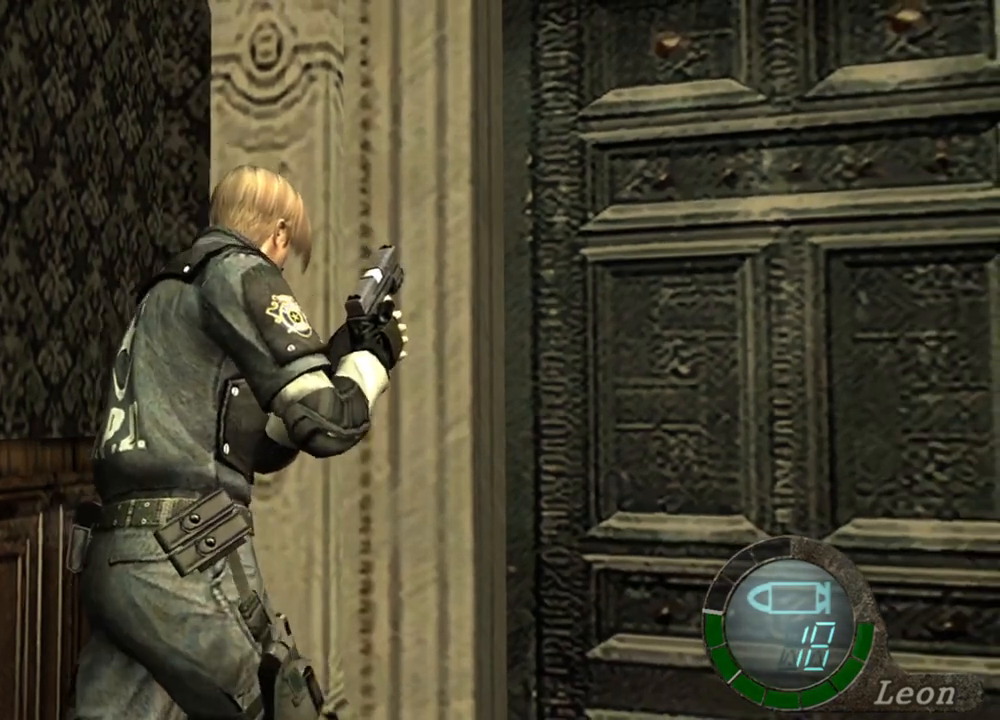
{"keys": ["shift", "w"], "mouse": [], "events": [[133, "e", "up"], [167, "e", "down"], [267, "e", "up"], [367, "e", "down"], [467, "e", "up"]]}
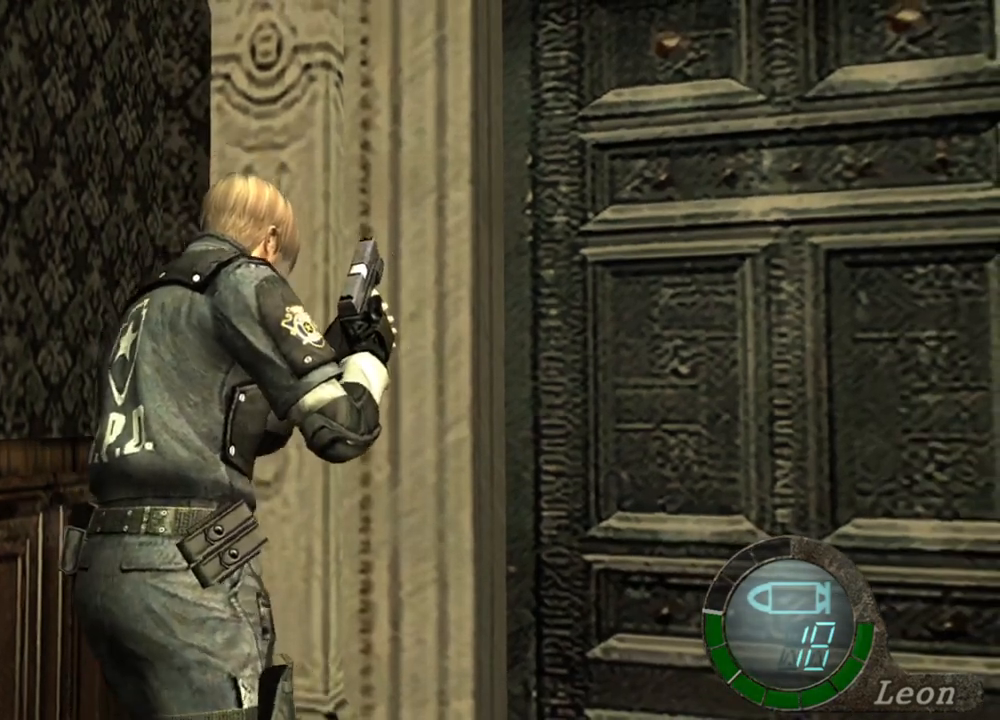
{"keys": ["e", "shift", "w"], "mouse": [], "events": [[33, "d", "down"], [167, "d", "up"], [233, "e", "down"]]}
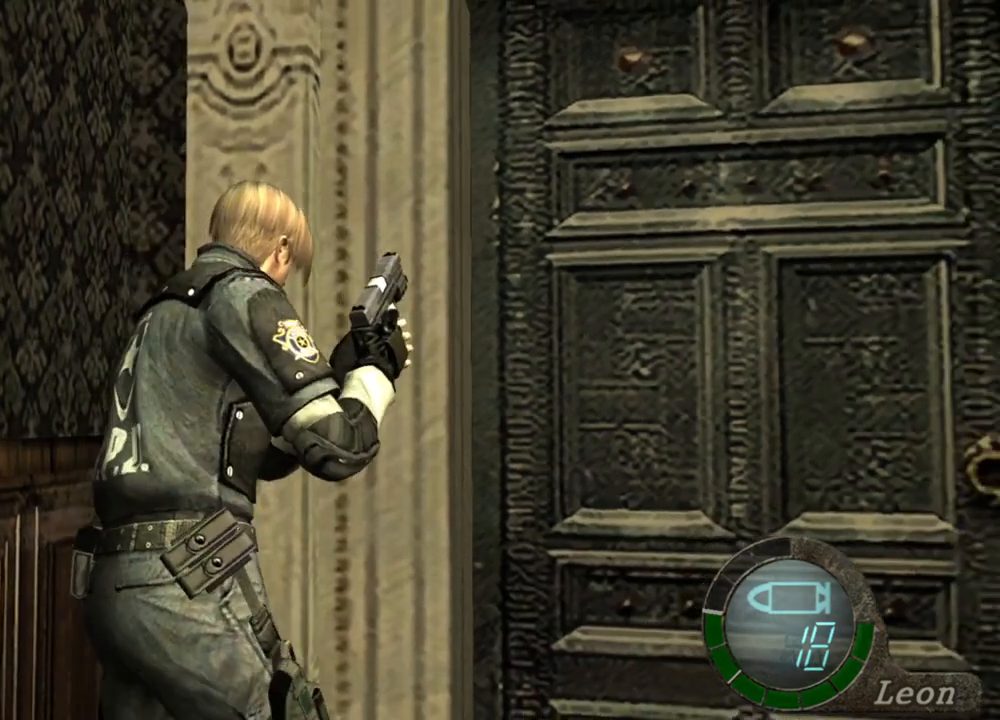
{"keys": ["shift", "w"], "mouse": [], "events": [[33, "e", "up"], [100, "e", "down"], [167, "e", "up"], [267, "e", "down"], [300, "e", "up"], [400, "e", "down"], [500, "e", "up"]]}
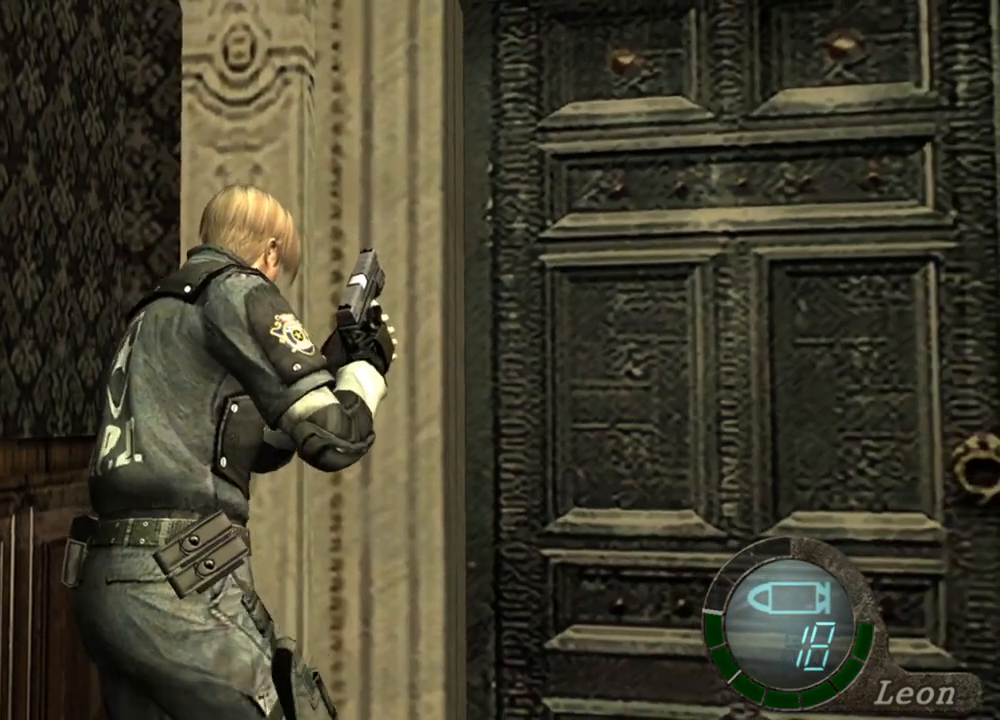
{"keys": ["e", "shift", "w"], "mouse": [], "events": [[67, "e", "down"], [133, "e", "up"], [233, "e", "down"], [300, "e", "up"], [333, "e", "down"], [433, "e", "up"], [467, "e", "down"]]}
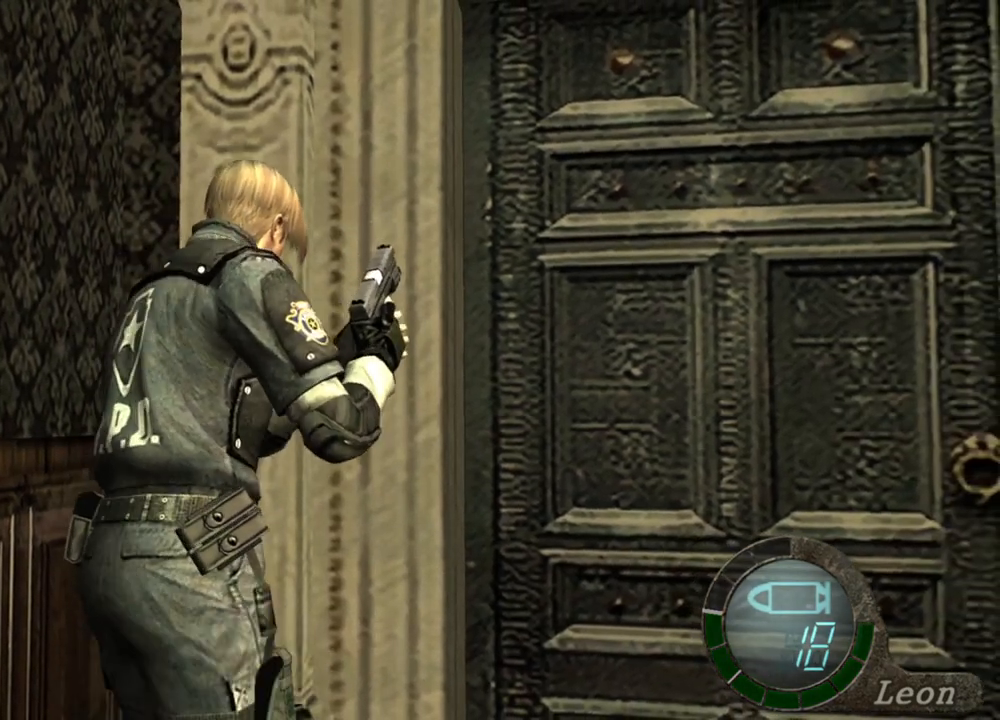
{"keys": ["e", "shift", "w"], "mouse": [], "events": [[67, "e", "up"], [167, "d", "down"], [267, "d", "up"], [367, "e", "down"], [400, "e", "up"], [433, "e", "down"]]}
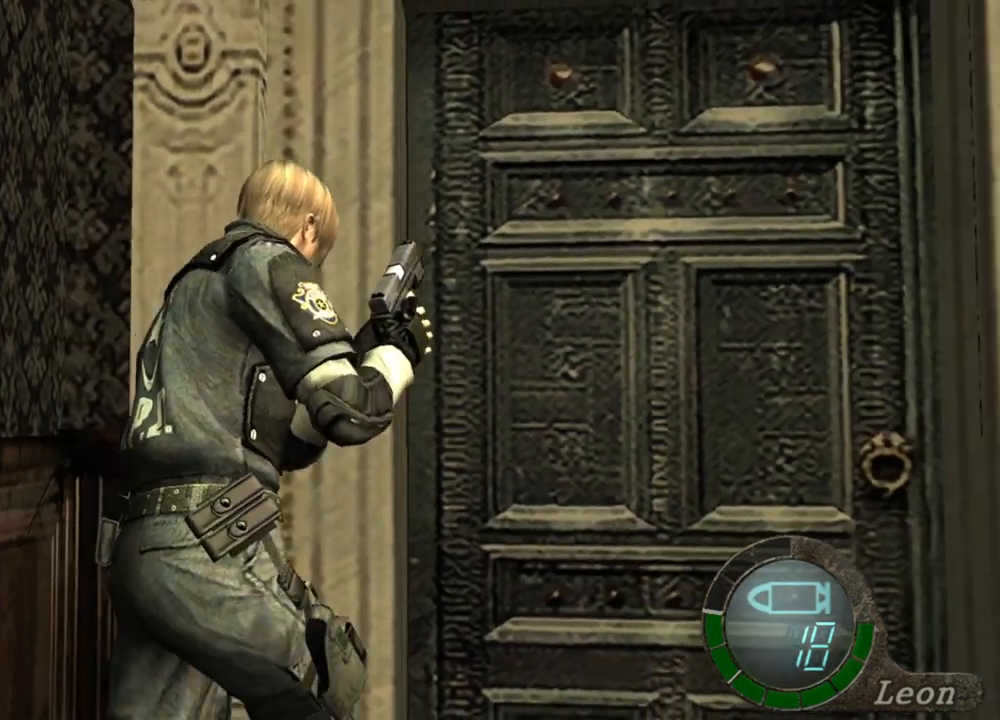
{"keys": ["e", "shift", "w"], "mouse": [], "events": [[100, "e", "up"], [133, "e", "down"], [200, "e", "up"], [267, "e", "down"], [367, "e", "up"], [467, "e", "down"]]}
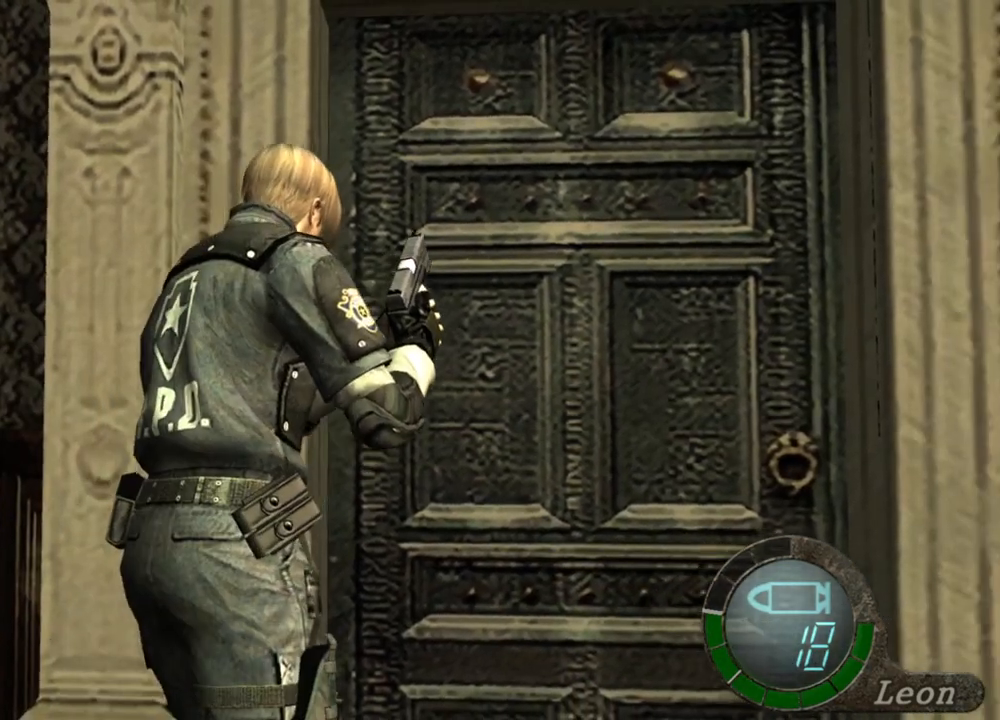
{"keys": ["shift", "w"], "mouse": [], "events": [[67, "e", "up"], [133, "e", "down"], [200, "e", "up"], [233, "e", "down"], [333, "e", "up"]]}
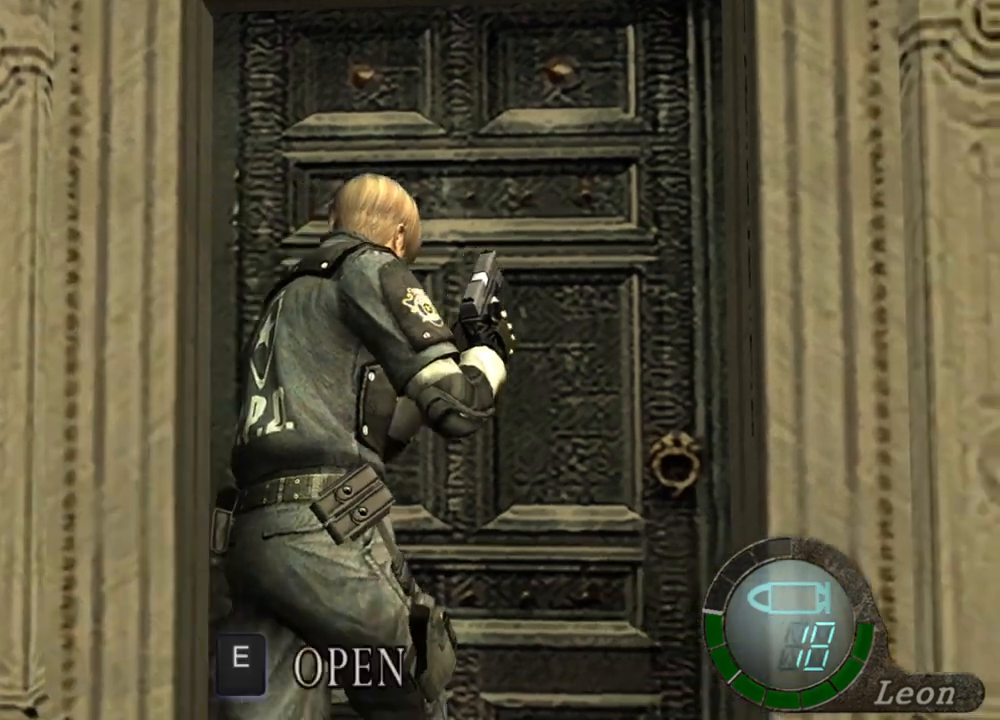
{"keys": ["shift", "w"], "mouse": [], "events": [[67, "e", "down"], [167, "e", "up"], [200, "e", "down"], [300, "e", "up"], [333, "e", "down"], [433, "e", "up"]]}
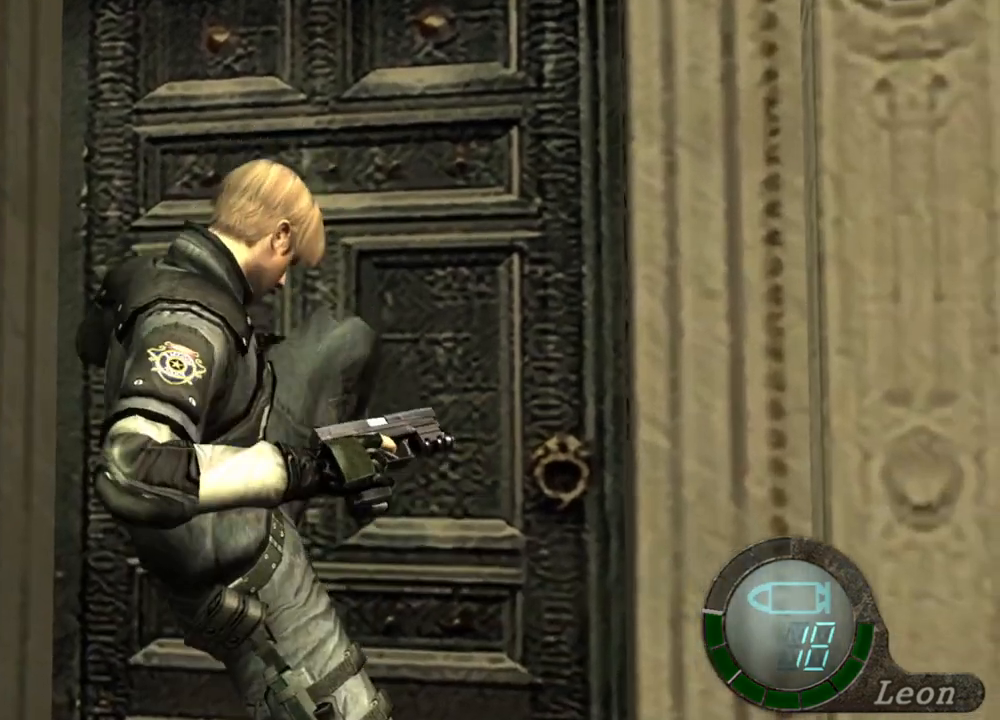
{"keys": [], "mouse": [], "events": [[33, "e", "down"], [100, "e", "up"], [167, "e", "down"], [267, "e", "up"], [333, "shift", "up"], [333, "w", "up"]]}
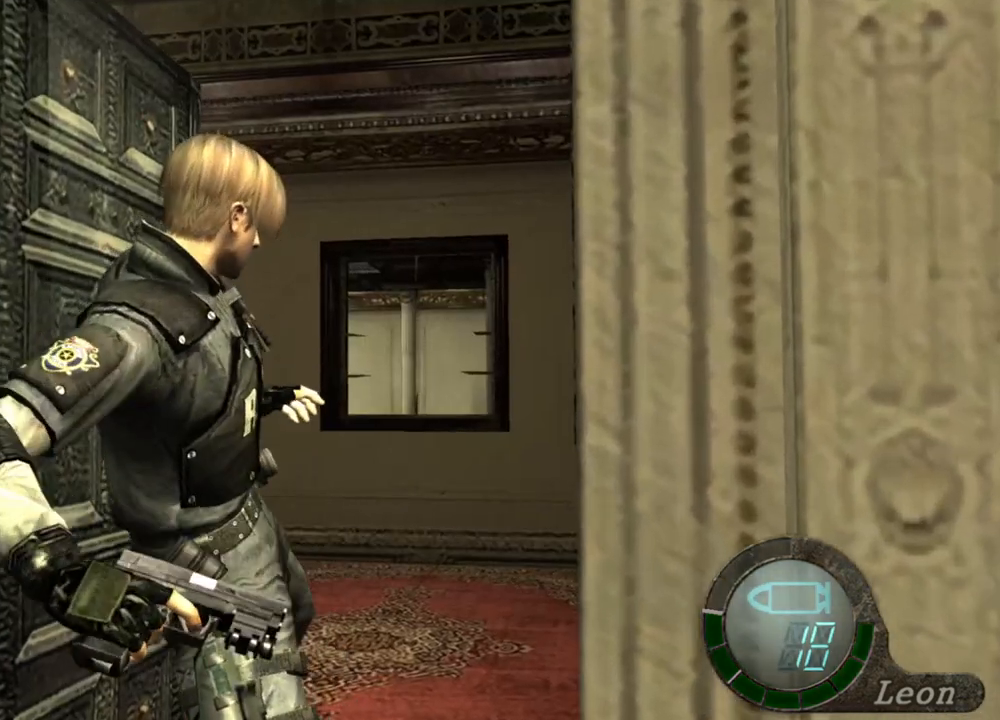
{"keys": [], "mouse": [], "events": []}
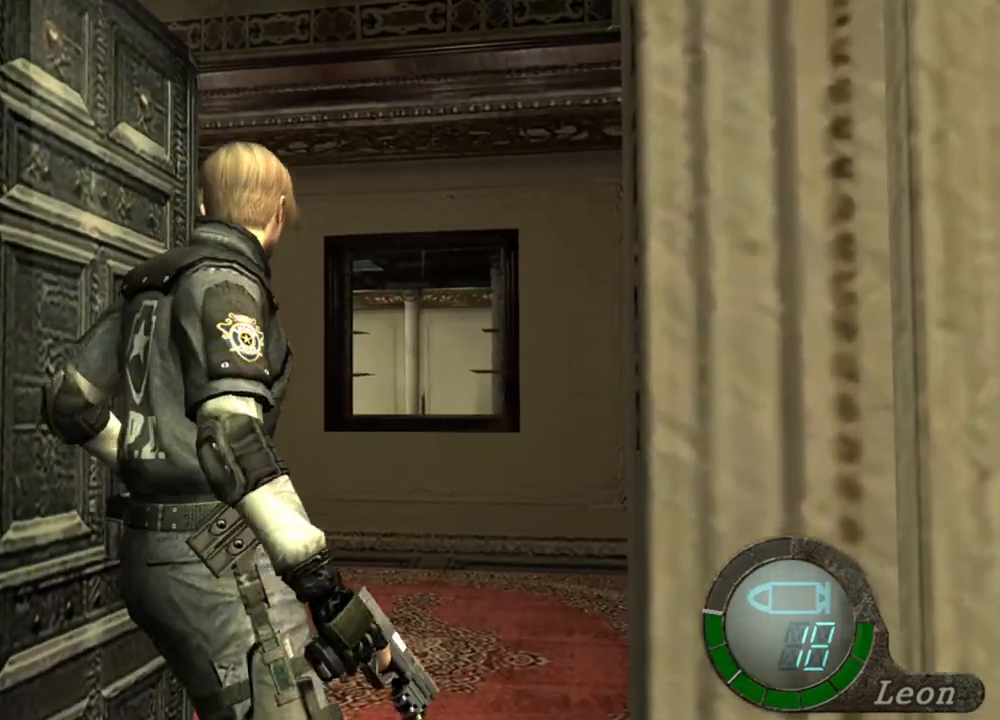
{"keys": [], "mouse": [], "events": []}
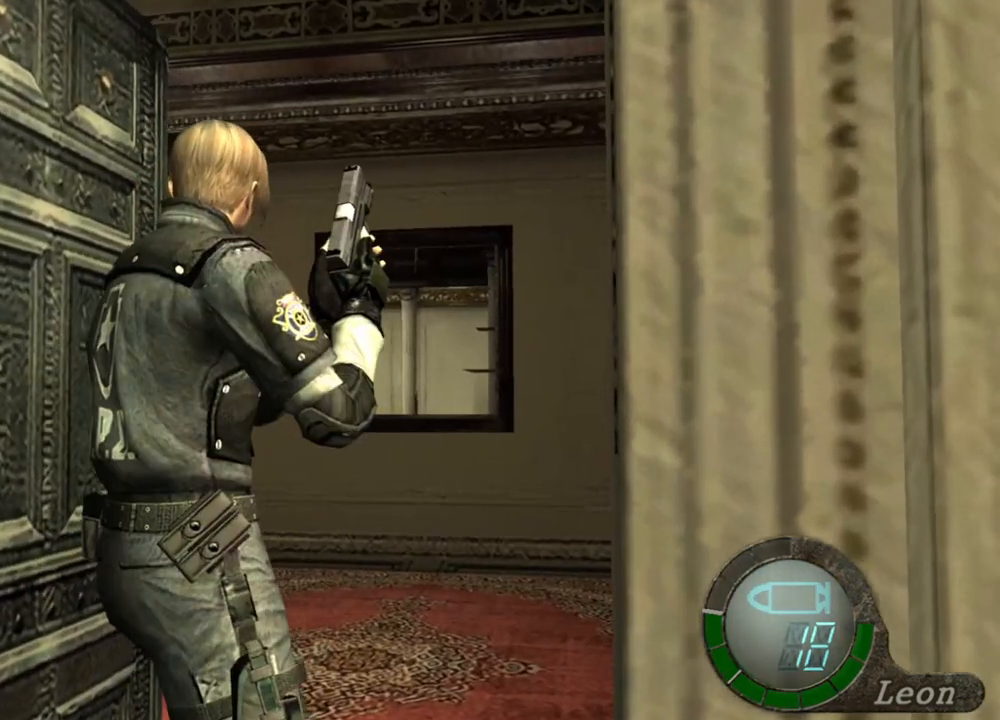
{"keys": ["shift", "w"], "mouse": [], "events": [[367, "w", "down"], [500, "shift", "down"]]}
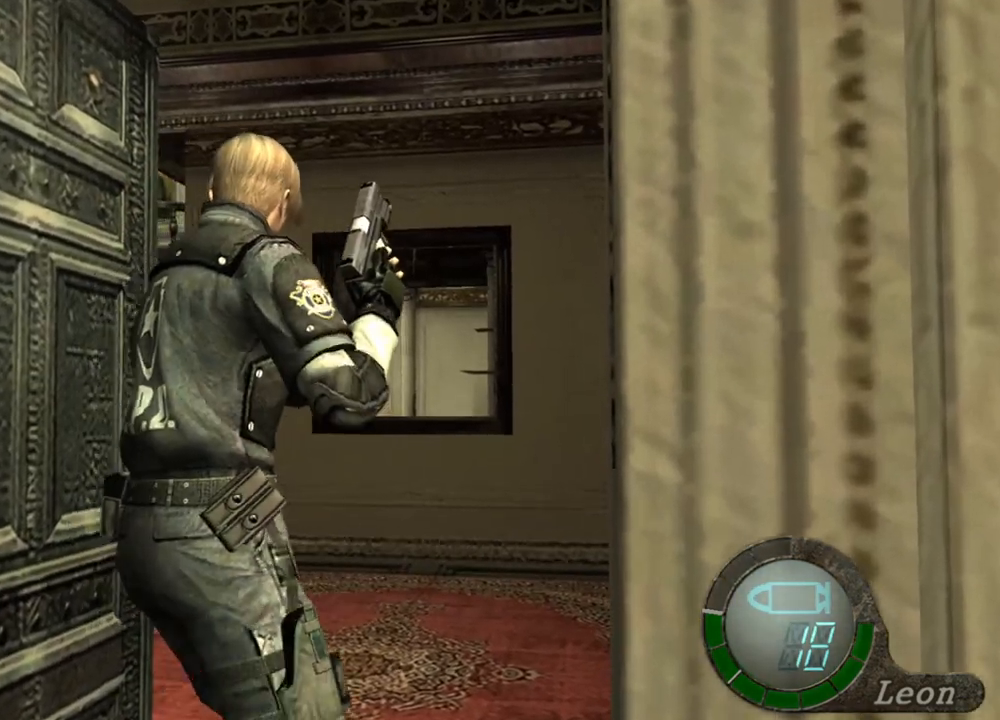
{"keys": ["shift", "w"], "mouse": [], "events": []}
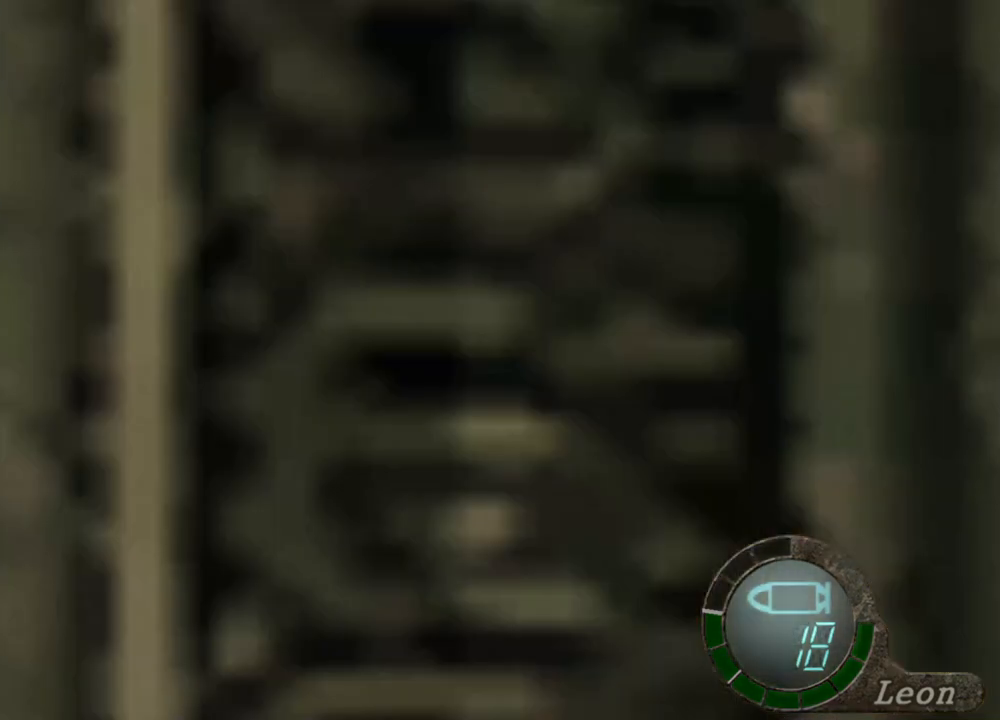
{"keys": [], "mouse": [], "events": [[333, "w", "up"], [367, "shift", "up"]]}